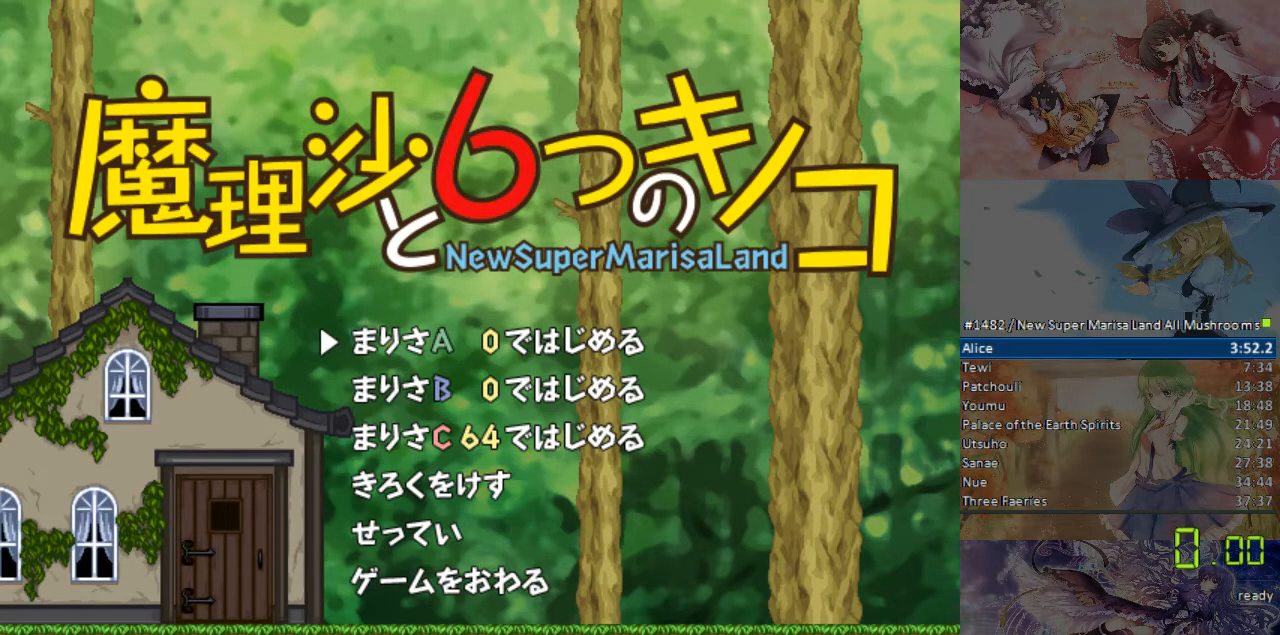
Gameplay with a controller (Nintendo layout); each line is a JSON object with the inputs held at the frame after it. "events" lists button and stick changes between this image and that frame as [ms after this image, input, new state], when the widget could be followed in between. Not read: B L1 L3 R1 R3 Y.
{"buttons": [], "events": []}
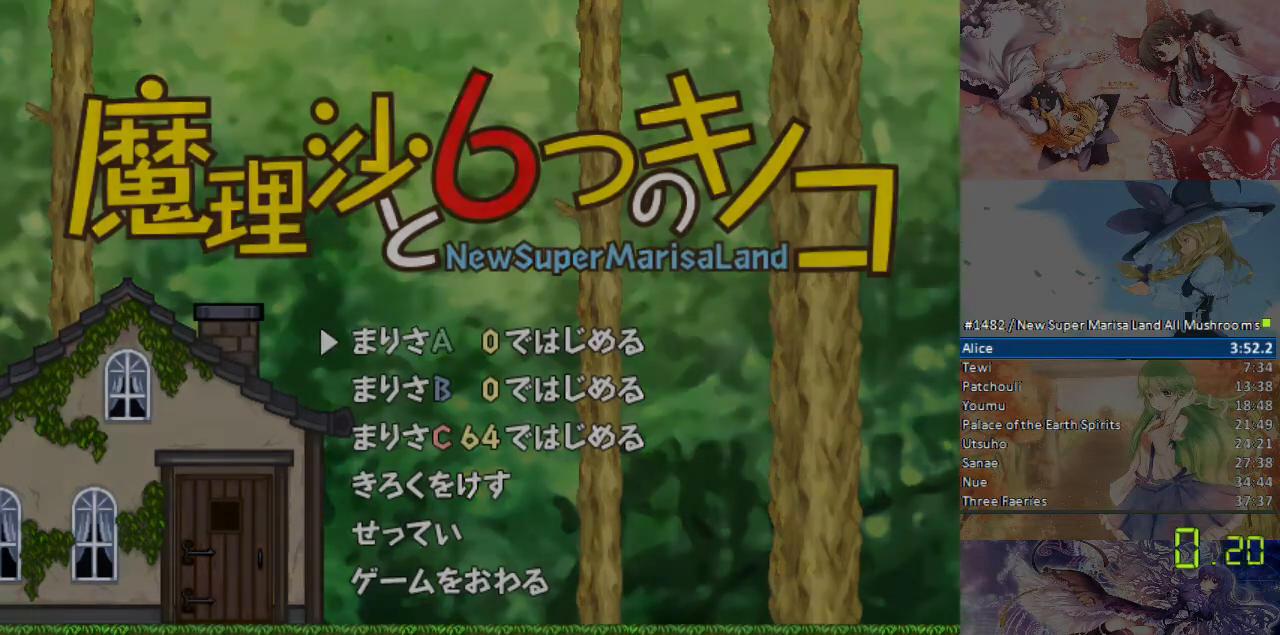
{"buttons": ["DPAD_RIGHT"], "events": [[335, "DPAD_RIGHT", "down"]]}
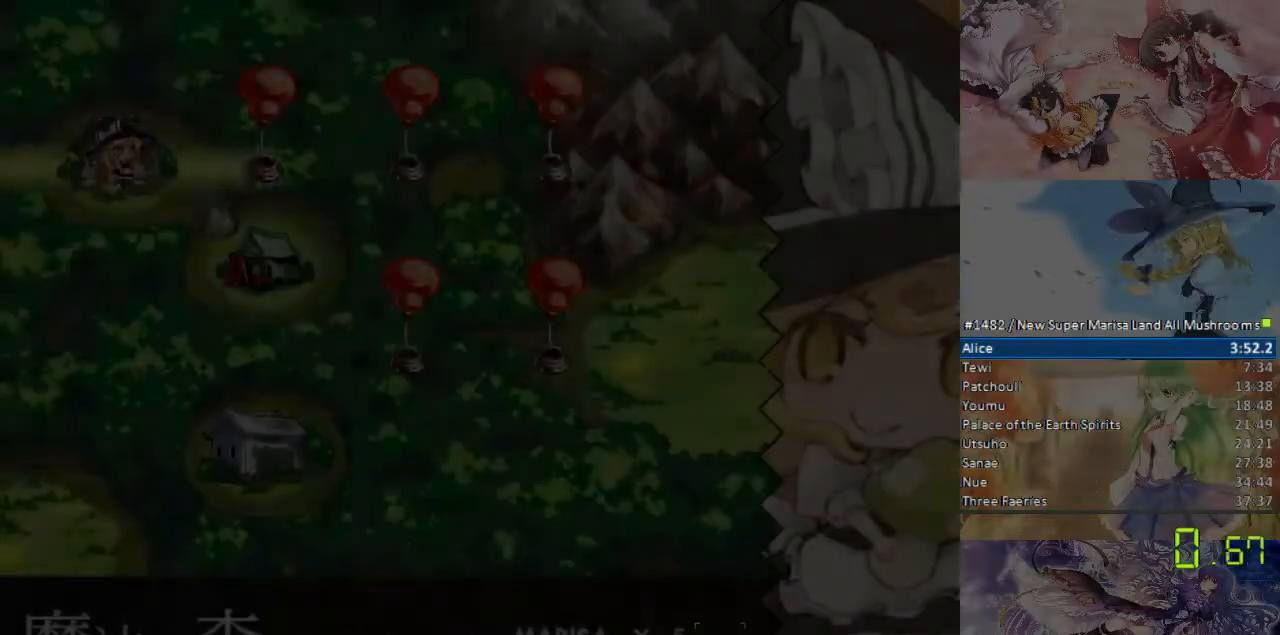
{"buttons": ["DPAD_RIGHT"], "events": []}
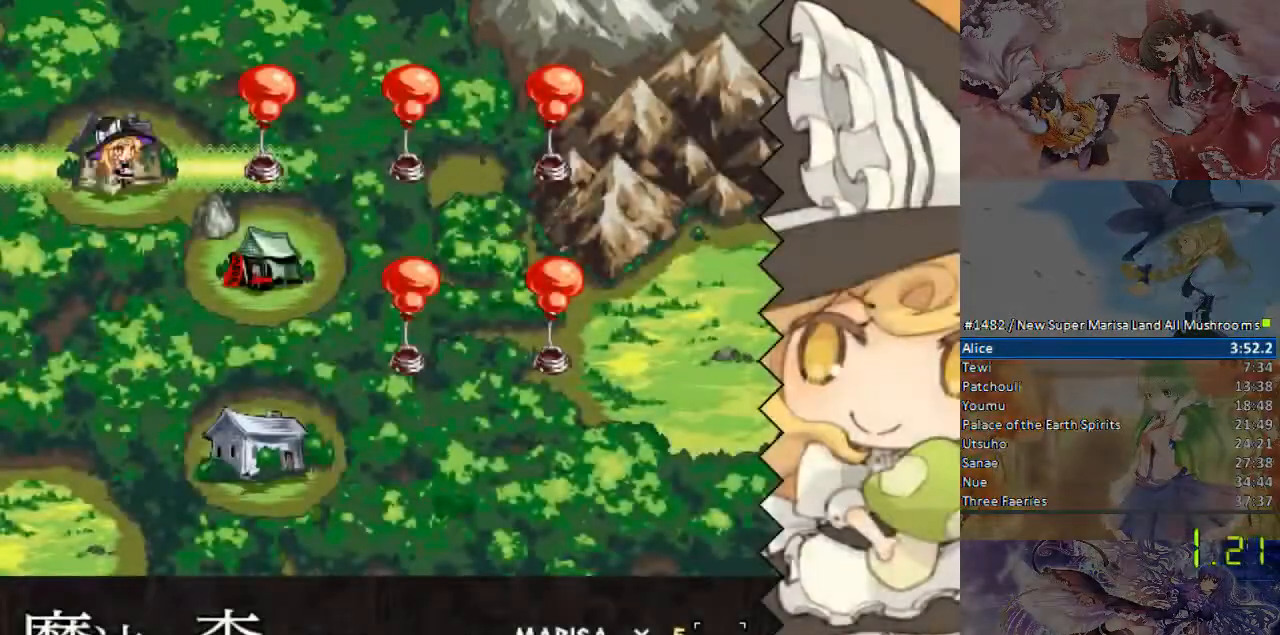
{"buttons": ["DPAD_RIGHT"], "events": []}
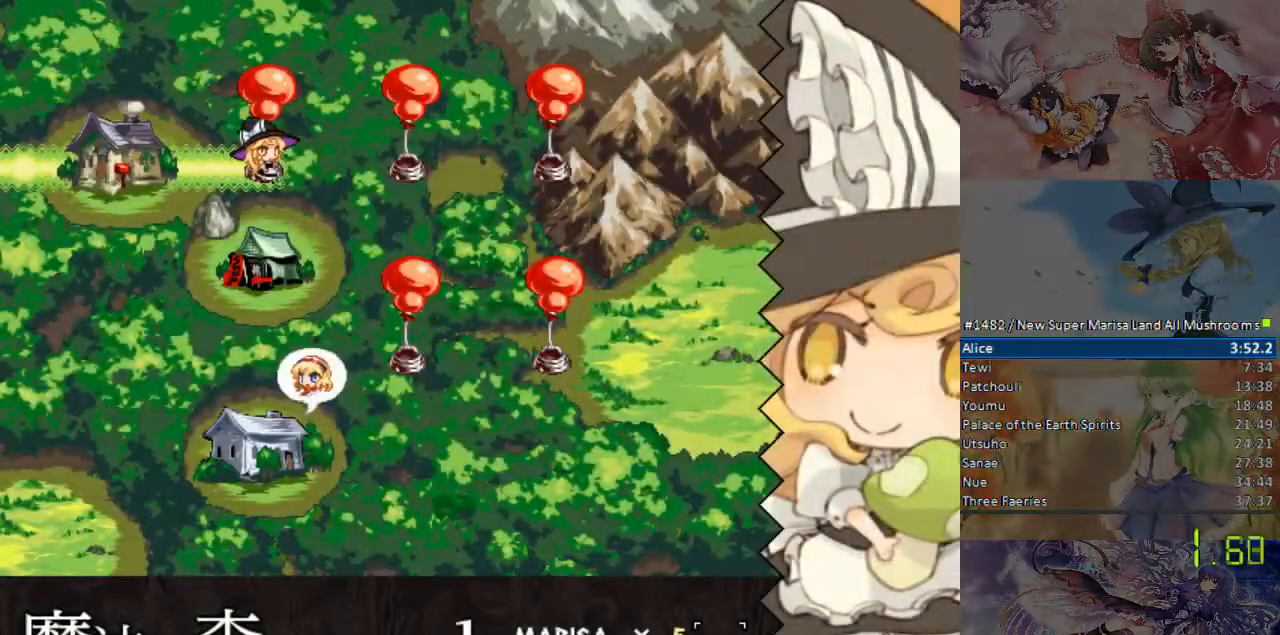
{"buttons": ["DPAD_RIGHT"], "events": []}
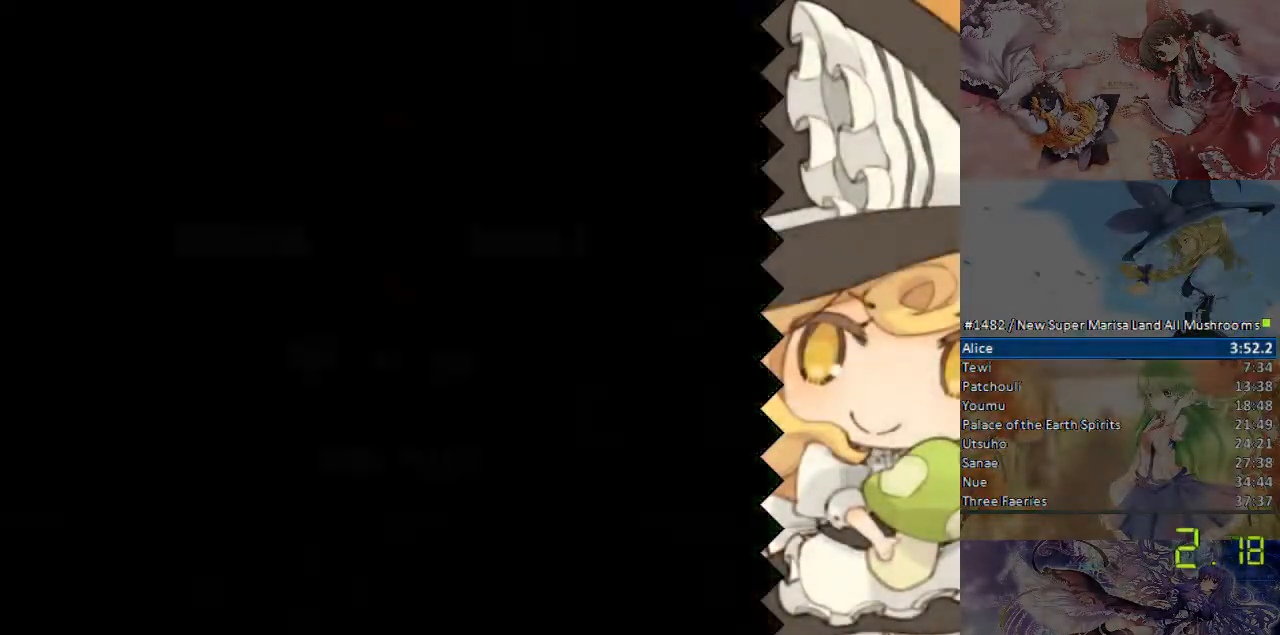
{"buttons": ["DPAD_RIGHT"], "events": [[184, "DPAD_RIGHT", "up"], [201, "DPAD_RIGHT", "down"]]}
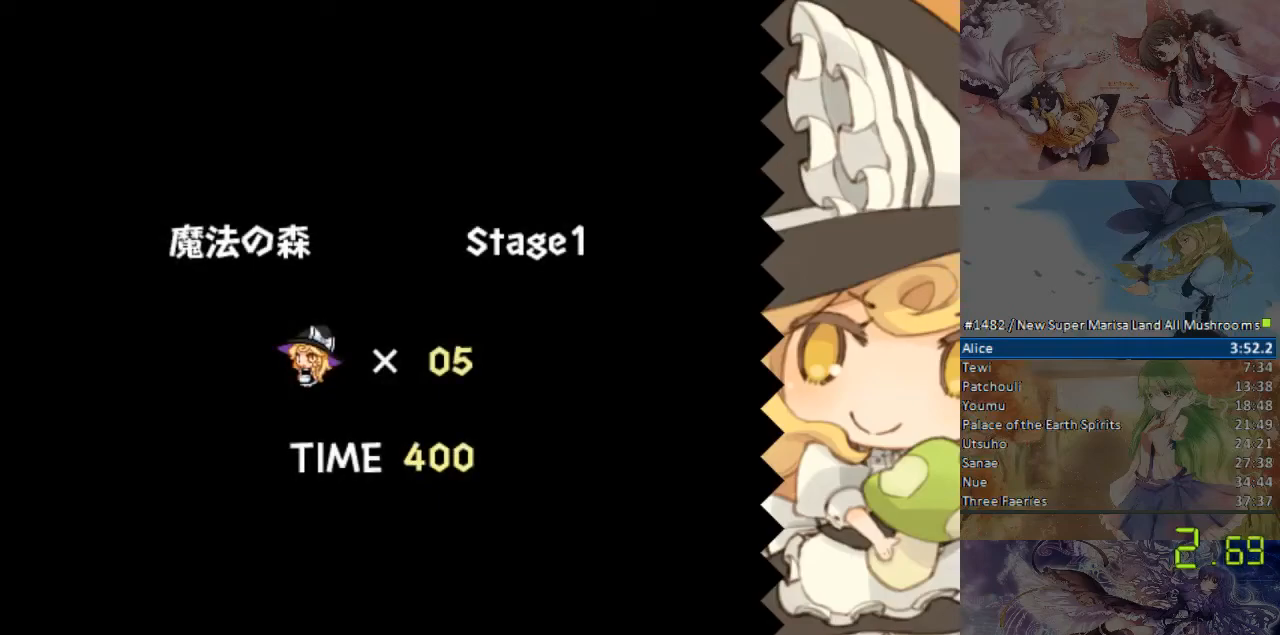
{"buttons": ["DPAD_RIGHT"], "events": []}
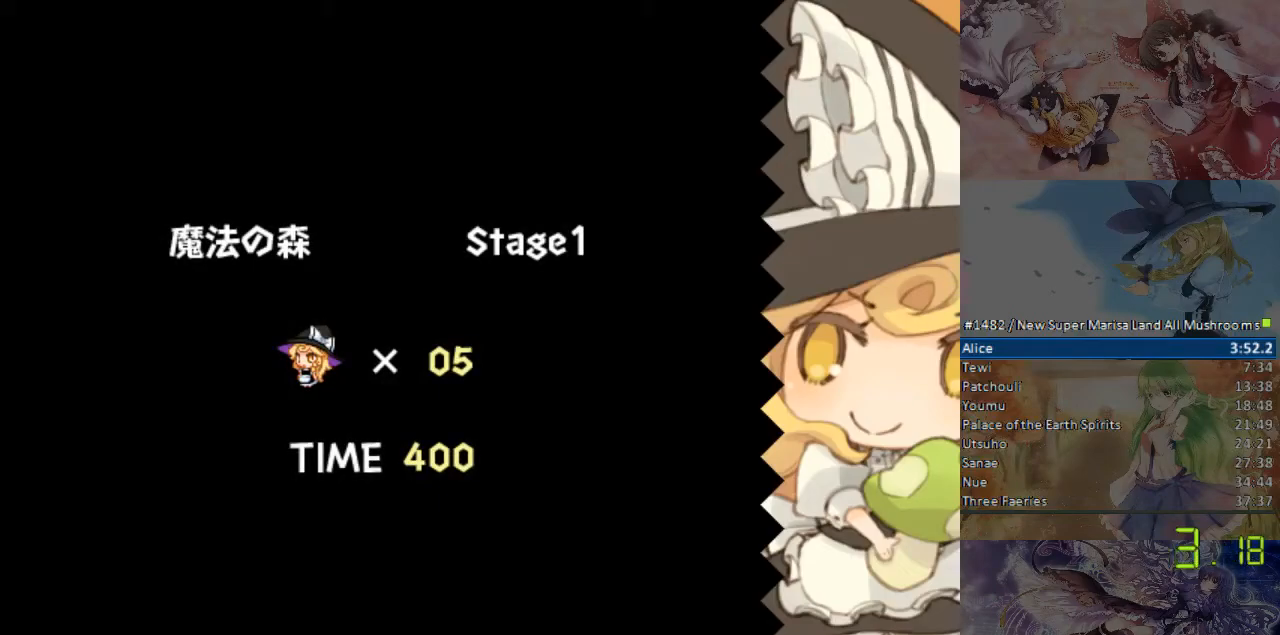
{"buttons": ["DPAD_RIGHT"], "events": []}
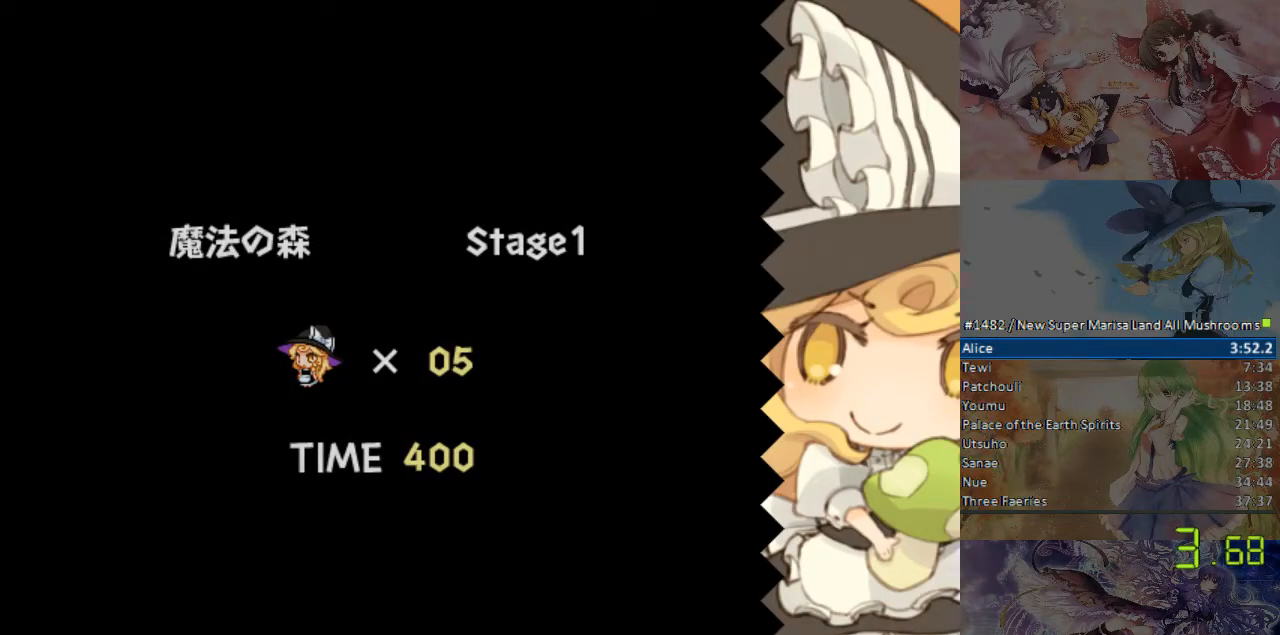
{"buttons": ["DPAD_RIGHT"], "events": []}
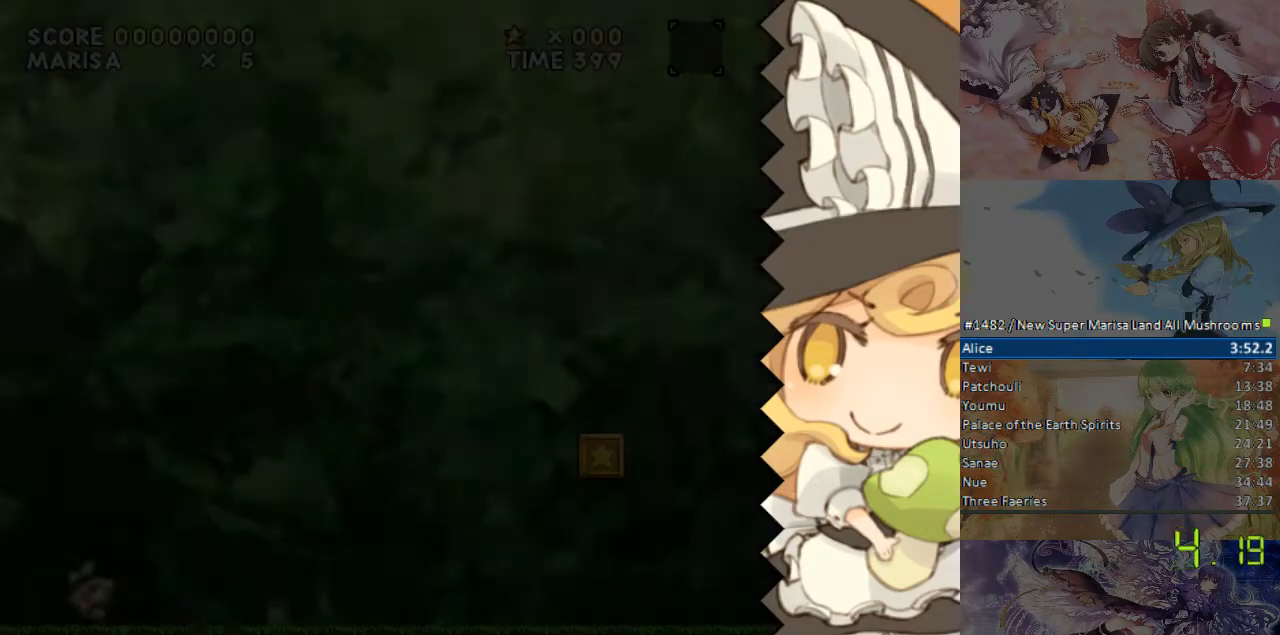
{"buttons": ["DPAD_RIGHT"], "events": []}
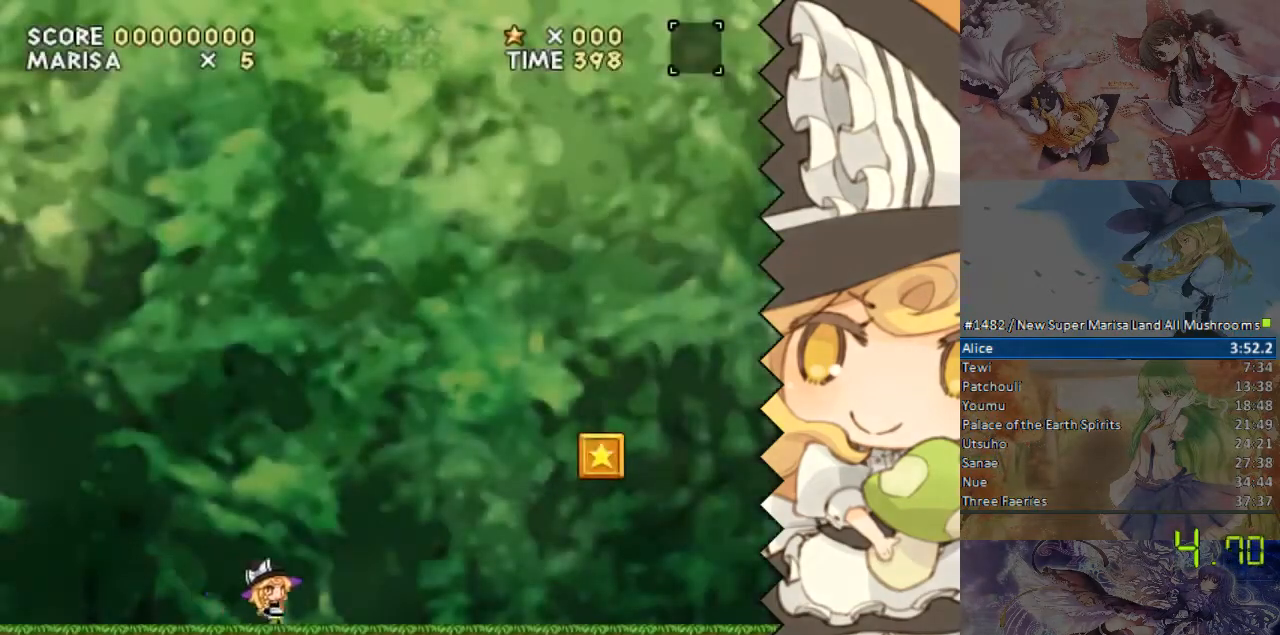
{"buttons": ["DPAD_RIGHT"], "events": []}
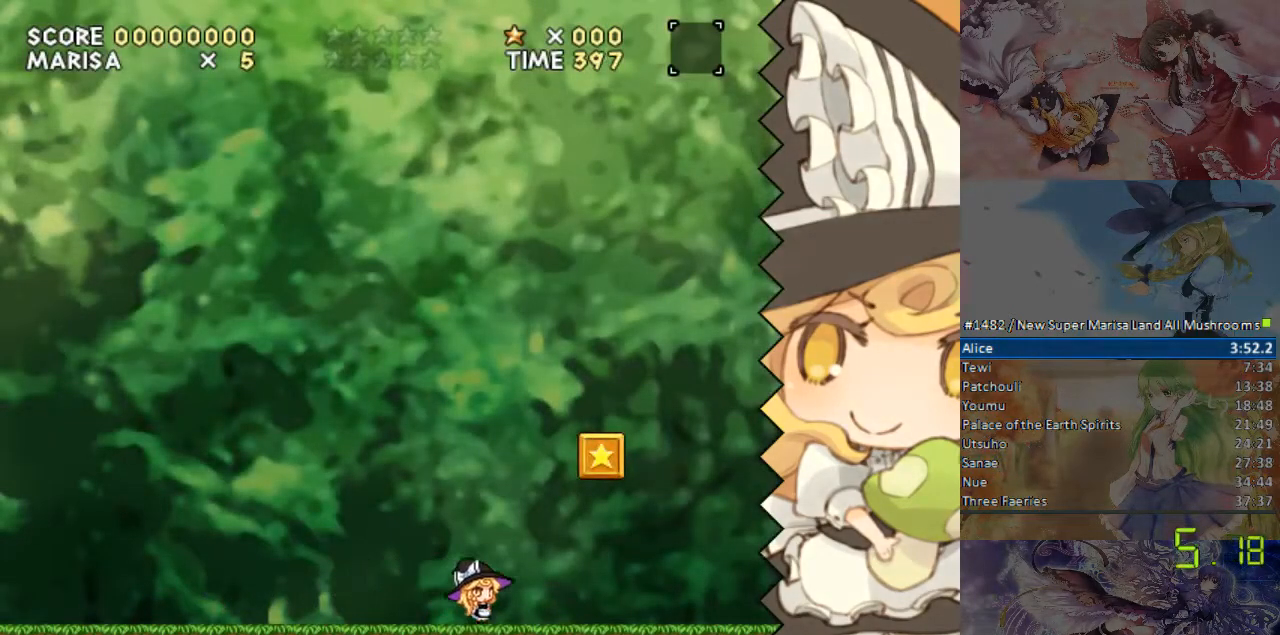
{"buttons": ["DPAD_RIGHT"], "events": []}
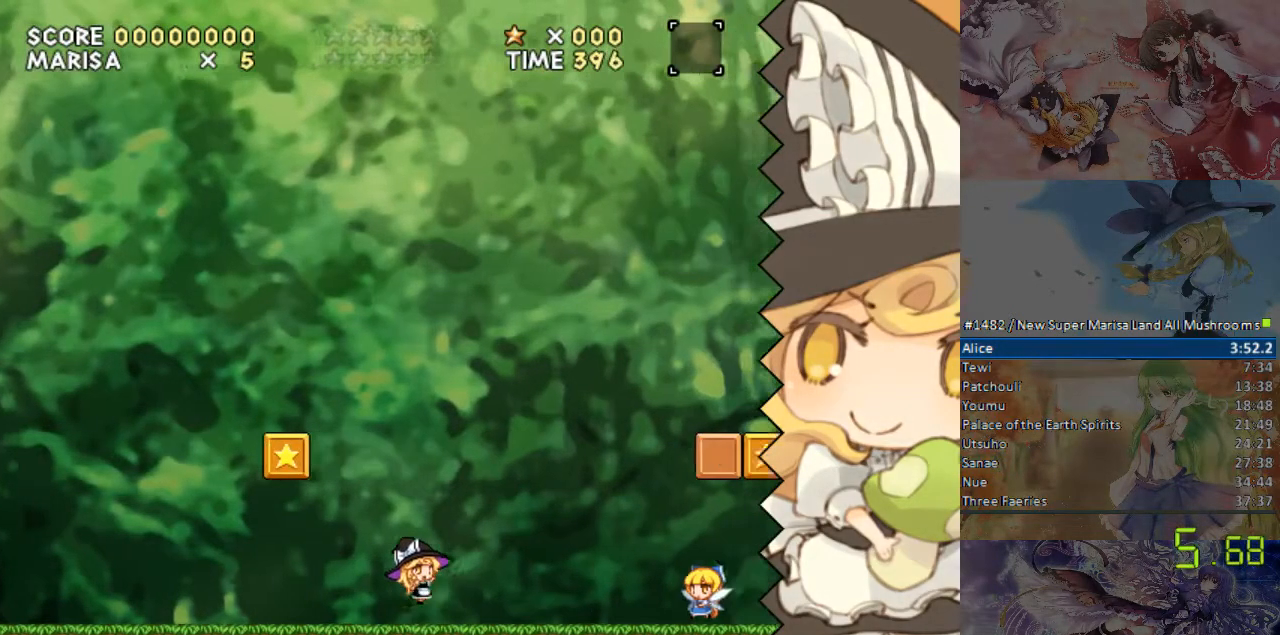
{"buttons": ["DPAD_RIGHT"], "events": []}
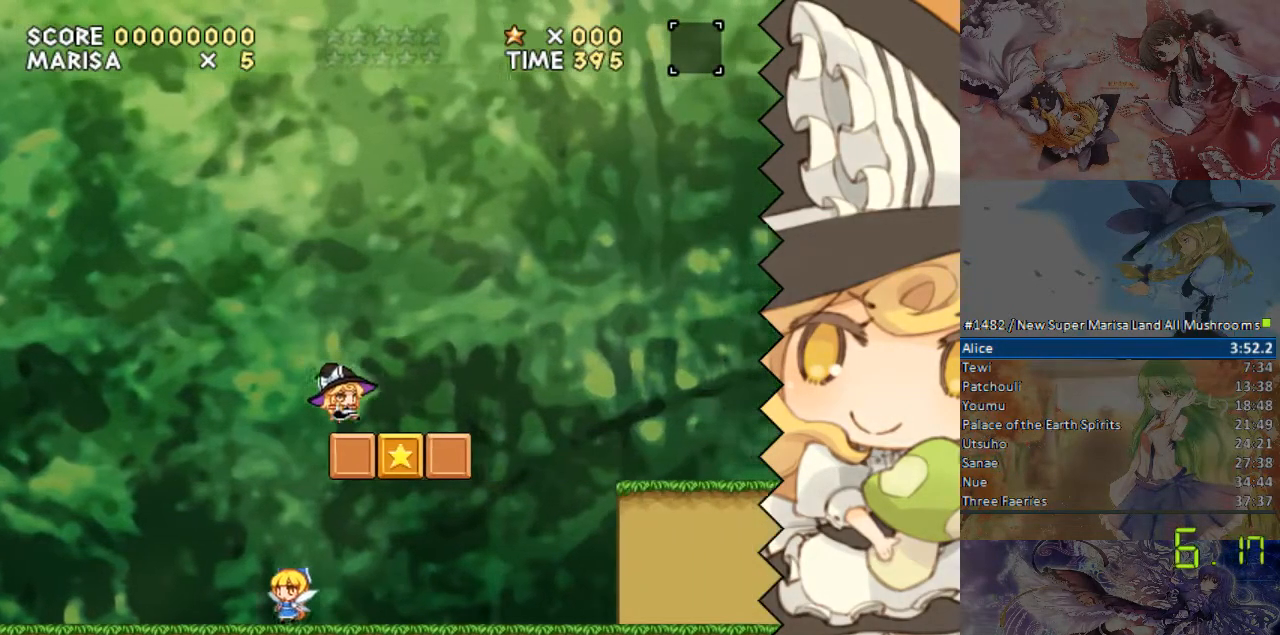
{"buttons": ["DPAD_RIGHT"], "events": []}
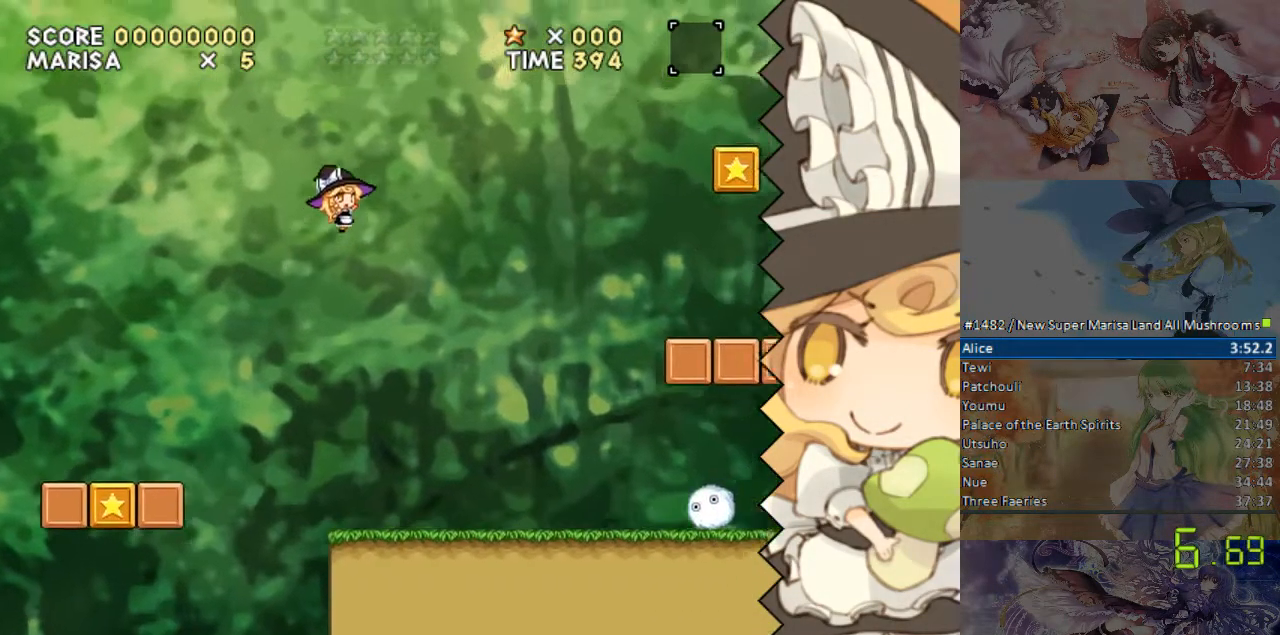
{"buttons": ["DPAD_RIGHT"], "events": []}
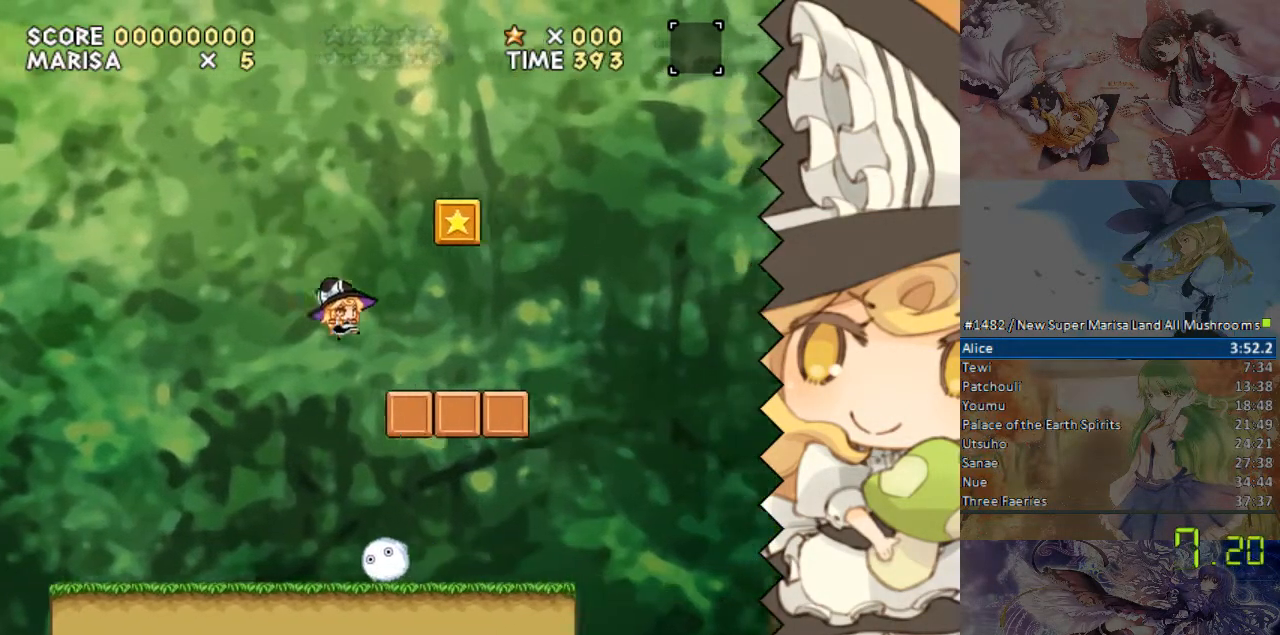
{"buttons": ["DPAD_LEFT"], "events": [[134, "DPAD_LEFT", "down"], [151, "DPAD_RIGHT", "up"]]}
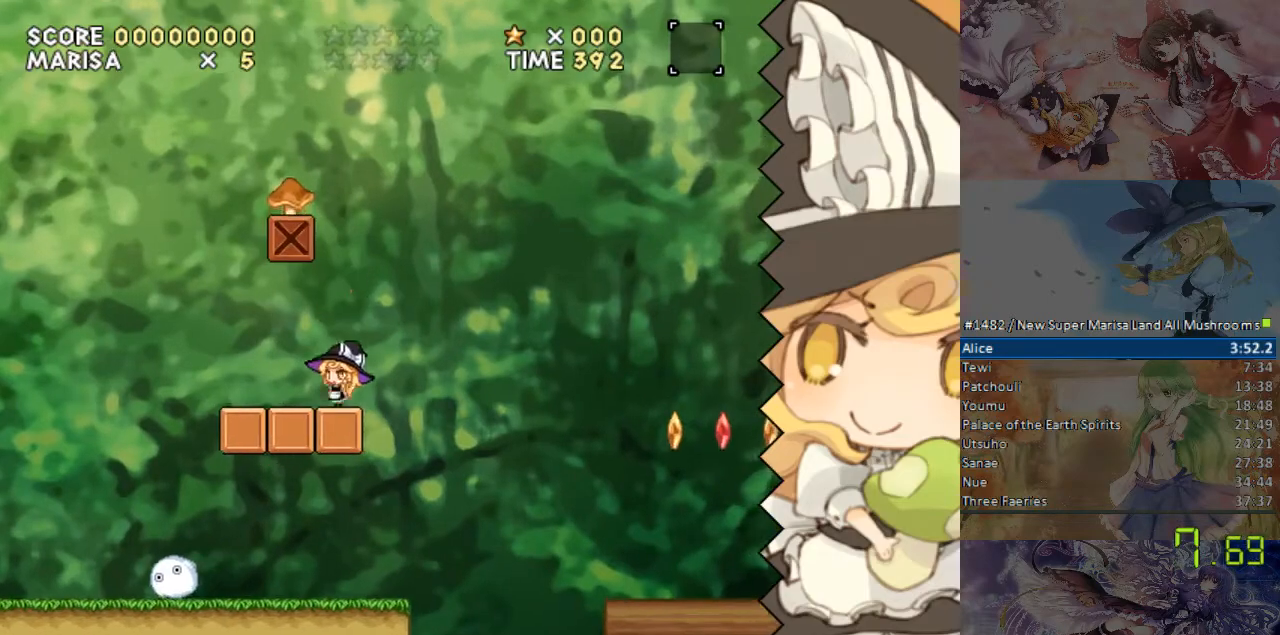
{"buttons": [], "events": [[84, "DPAD_LEFT", "up"]]}
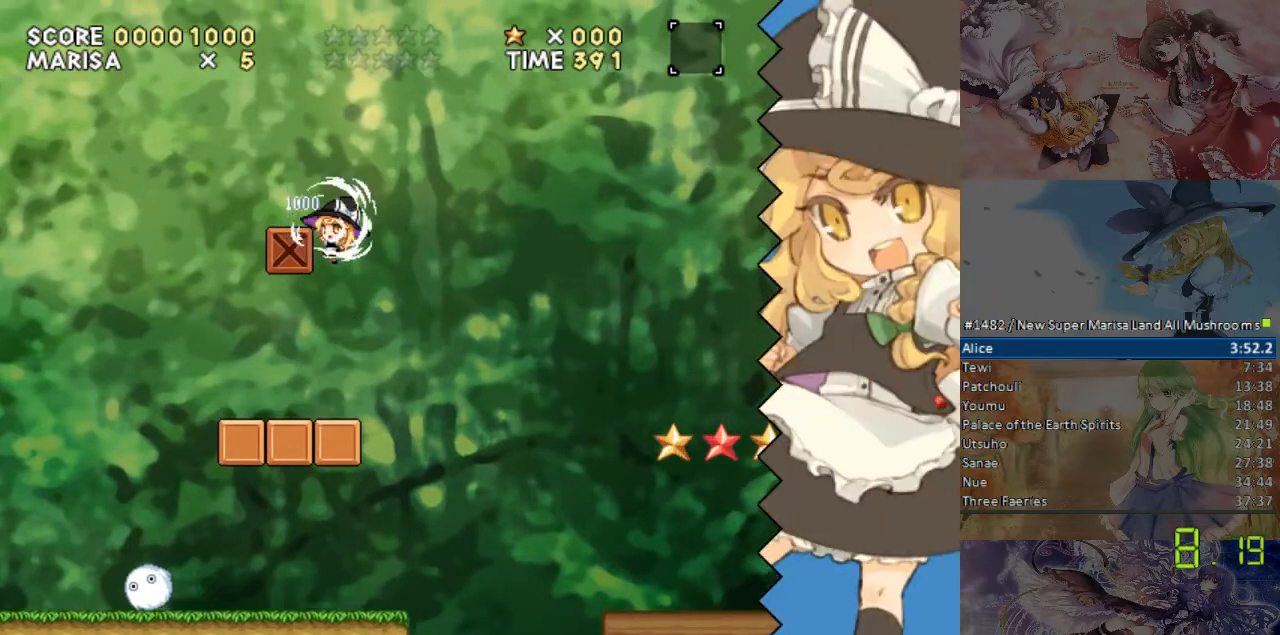
{"buttons": ["DPAD_RIGHT"], "events": [[100, "DPAD_RIGHT", "down"]]}
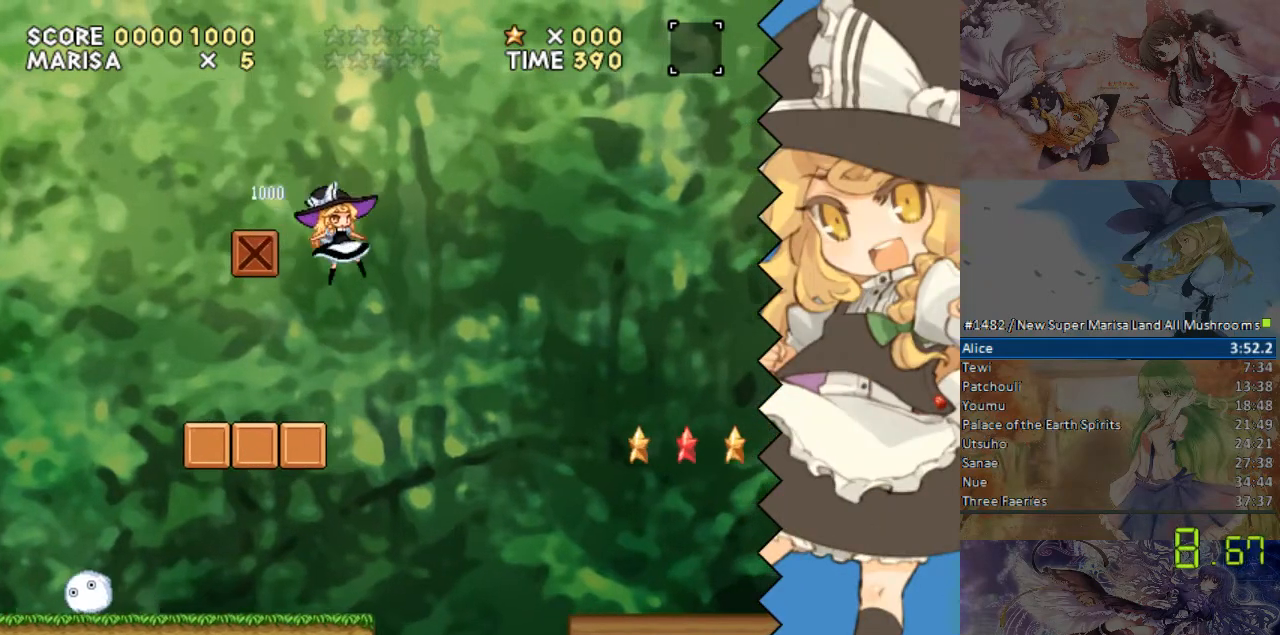
{"buttons": ["DPAD_RIGHT"], "events": []}
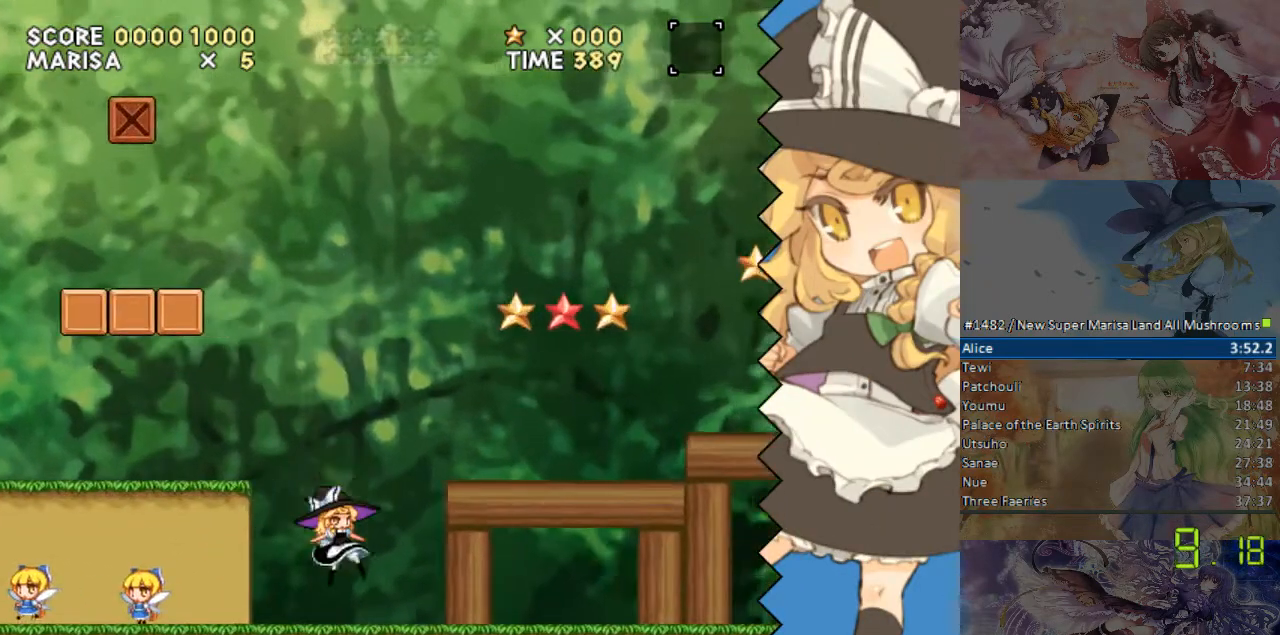
{"buttons": ["DPAD_RIGHT"], "events": []}
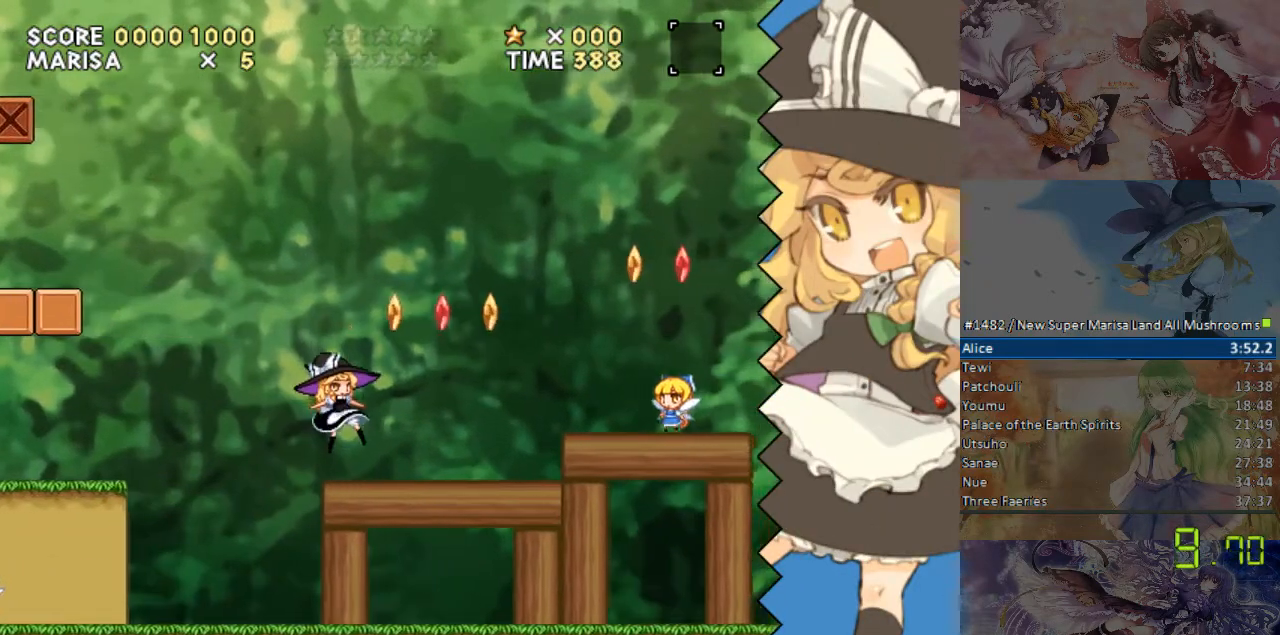
{"buttons": ["DPAD_RIGHT"], "events": []}
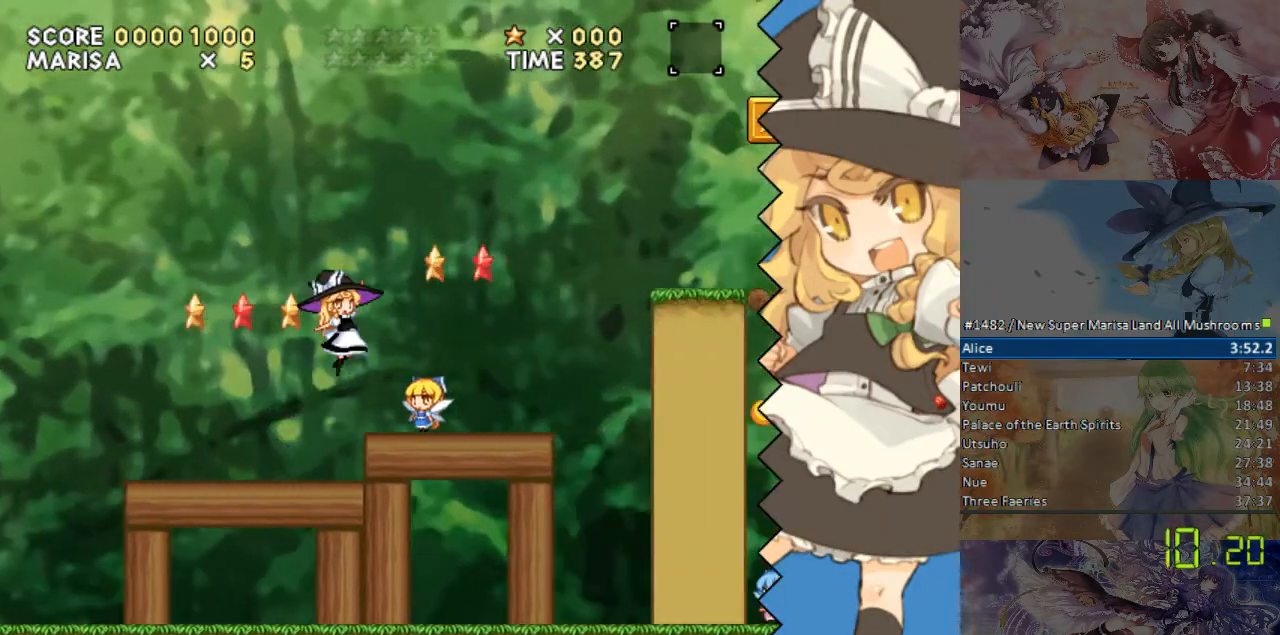
{"buttons": ["DPAD_RIGHT"], "events": []}
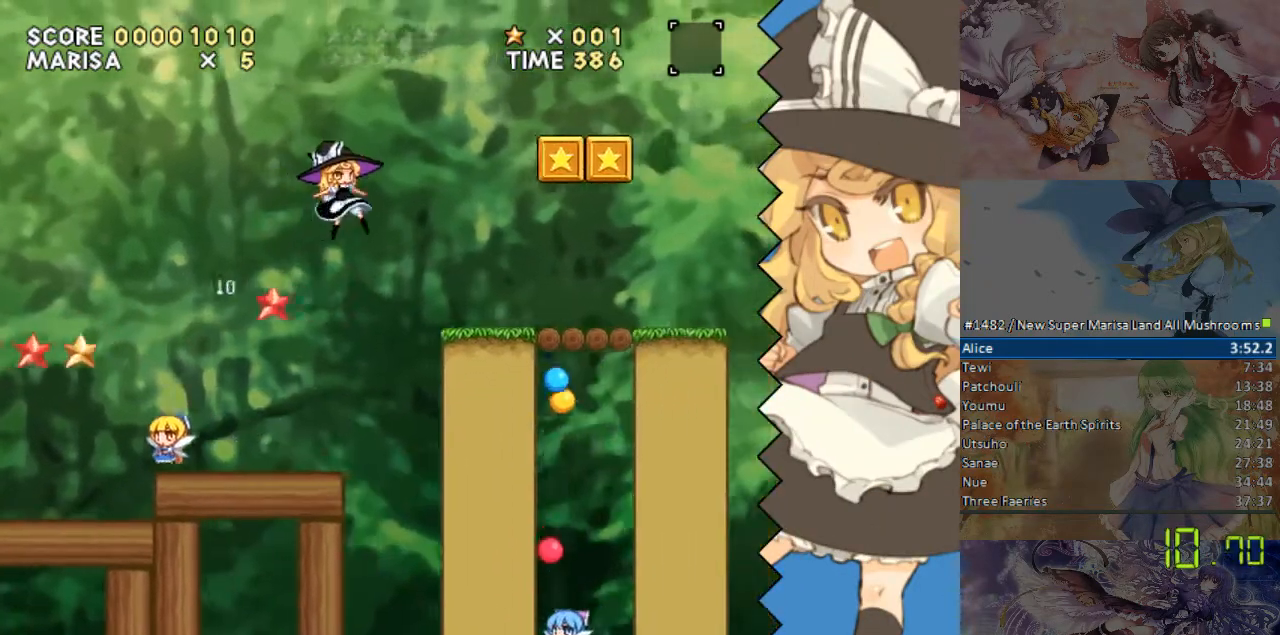
{"buttons": ["DPAD_RIGHT"], "events": []}
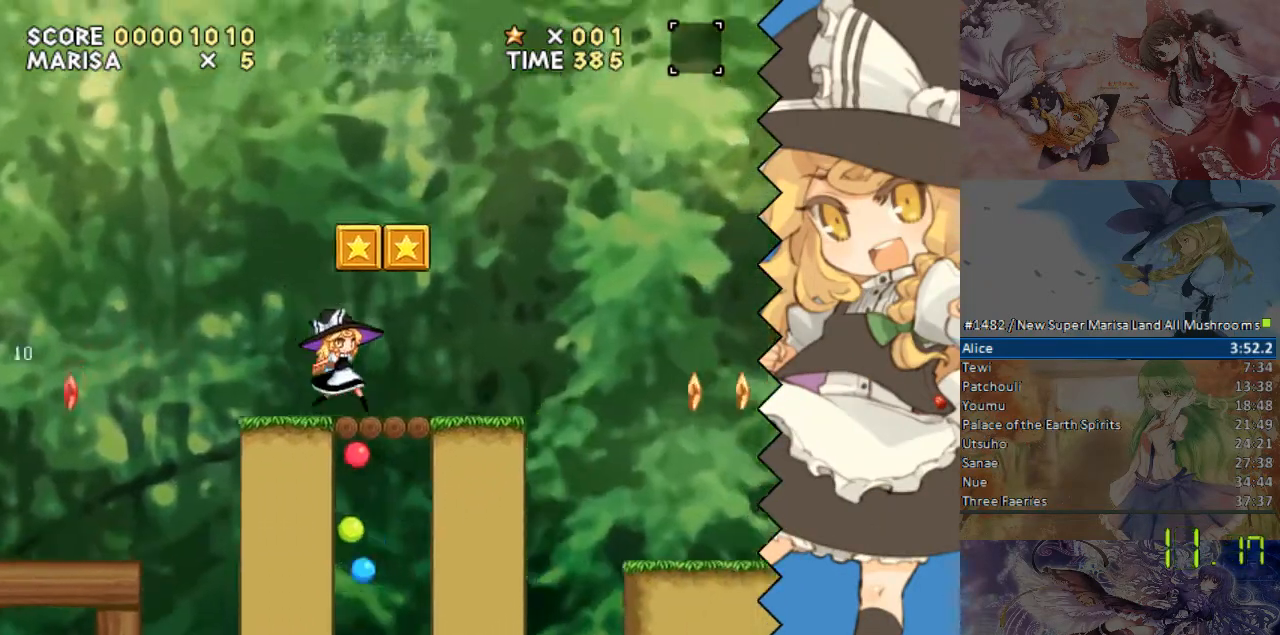
{"buttons": ["DPAD_RIGHT"], "events": []}